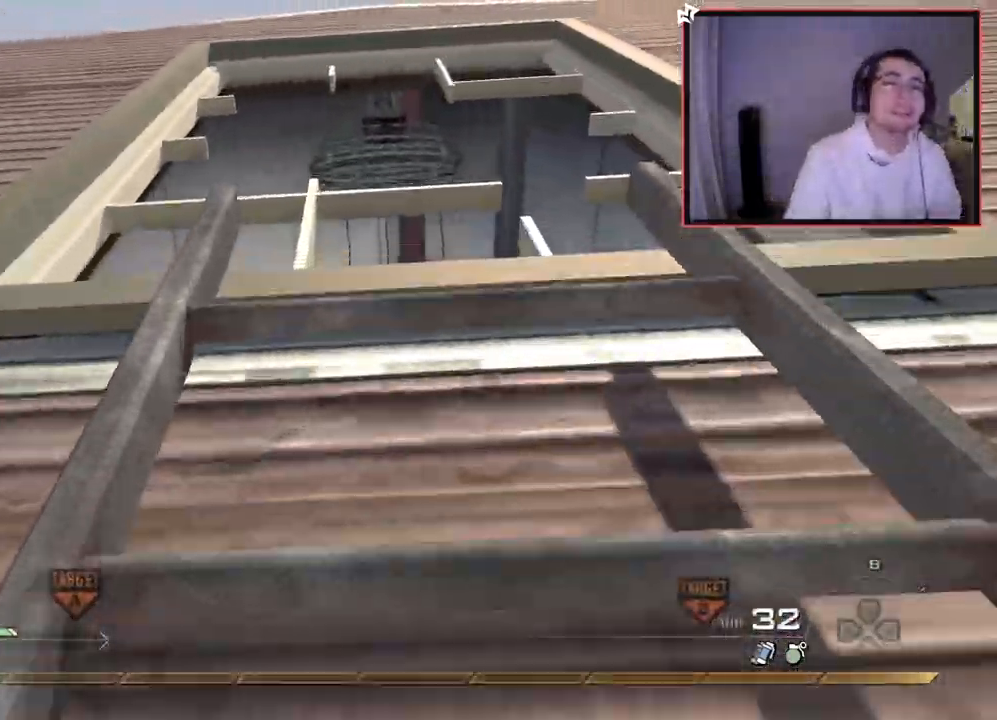
Gameplay with a controller (PlayStation layout); each line is a JSON object with the inputs held at the frame after it. "events" lists button and stick changes between this image and that frame as [ms after this image, input, new state], when the widget could be followed in between.
{"buttons": [], "left_stick": "up", "right_stick": "center", "events": [[300, "right_stick", "down-left"], [467, "right_stick", "center"]]}
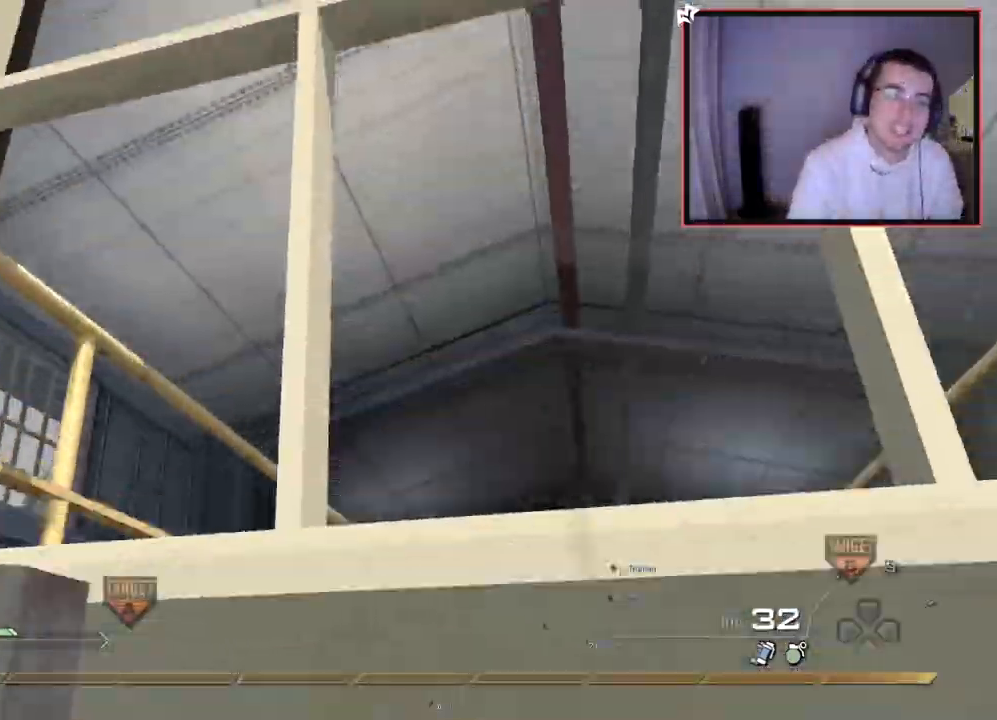
{"buttons": ["L3"], "left_stick": "up", "right_stick": "down", "events": [[367, "right_stick", "down"], [468, "L3", "down"]]}
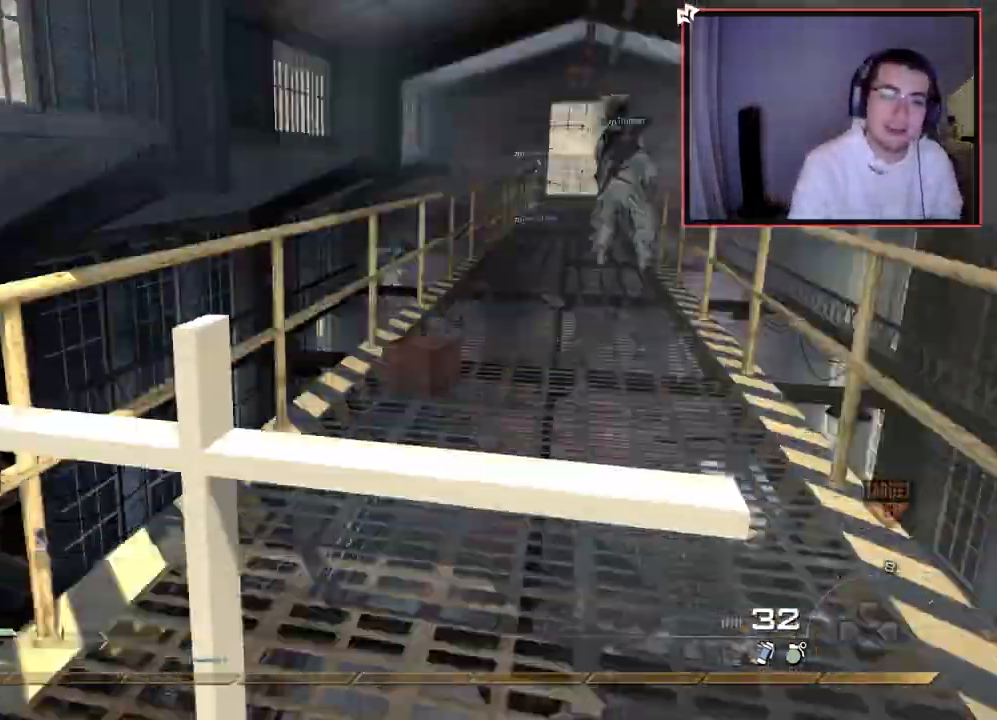
{"buttons": [], "left_stick": "up-right", "right_stick": "down", "events": [[117, "right_stick", "center"], [183, "L3", "up"], [284, "CROSS", "down"], [384, "CROSS", "up"], [400, "right_stick", "down-left"], [417, "left_stick", "up-right"], [500, "right_stick", "down"]]}
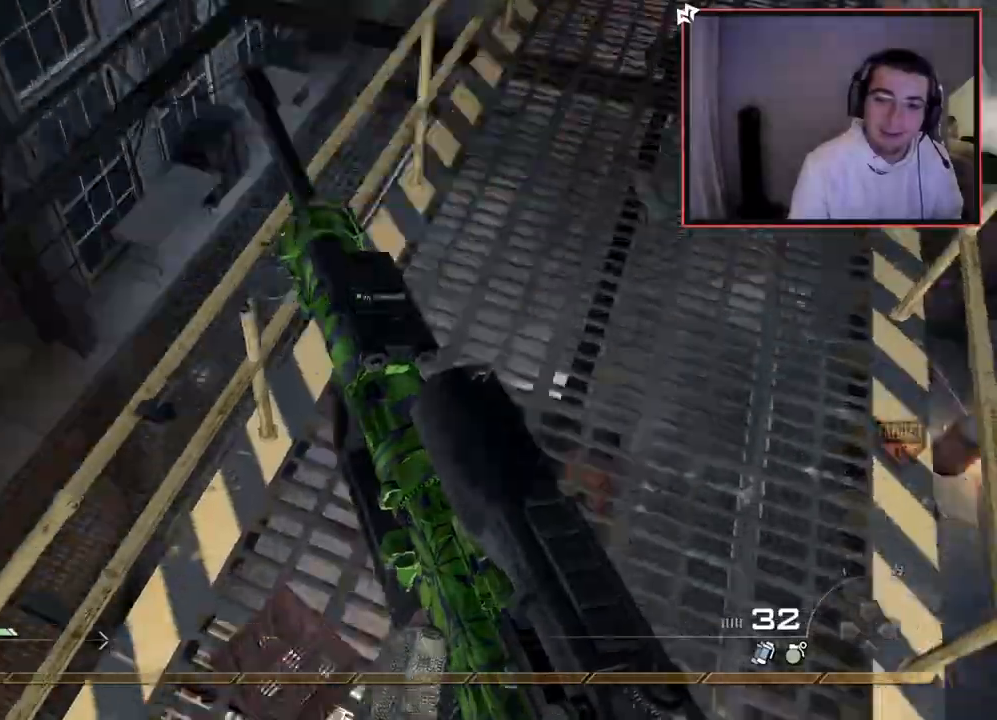
{"buttons": [], "left_stick": "center", "right_stick": "up-left", "events": [[117, "left_stick", "right"], [117, "right_stick", "center"], [184, "TRIANGLE", "down"], [251, "TRIANGLE", "up"], [301, "TRIANGLE", "down"], [367, "TRIANGLE", "up"], [434, "left_stick", "center"], [484, "right_stick", "up-left"]]}
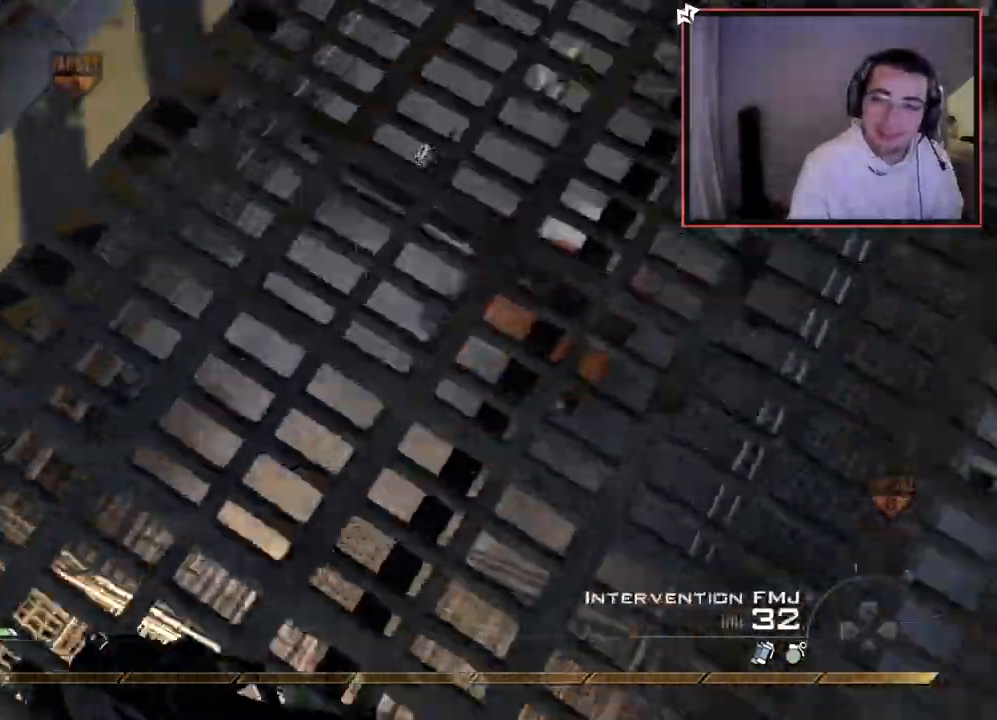
{"buttons": [], "left_stick": "center", "right_stick": "up-right", "events": [[83, "left_stick", "down"], [183, "left_stick", "left"], [267, "R1", "down"], [300, "right_stick", "center"], [317, "left_stick", "up"], [384, "R1", "up"], [417, "left_stick", "center"], [450, "right_stick", "up-right"]]}
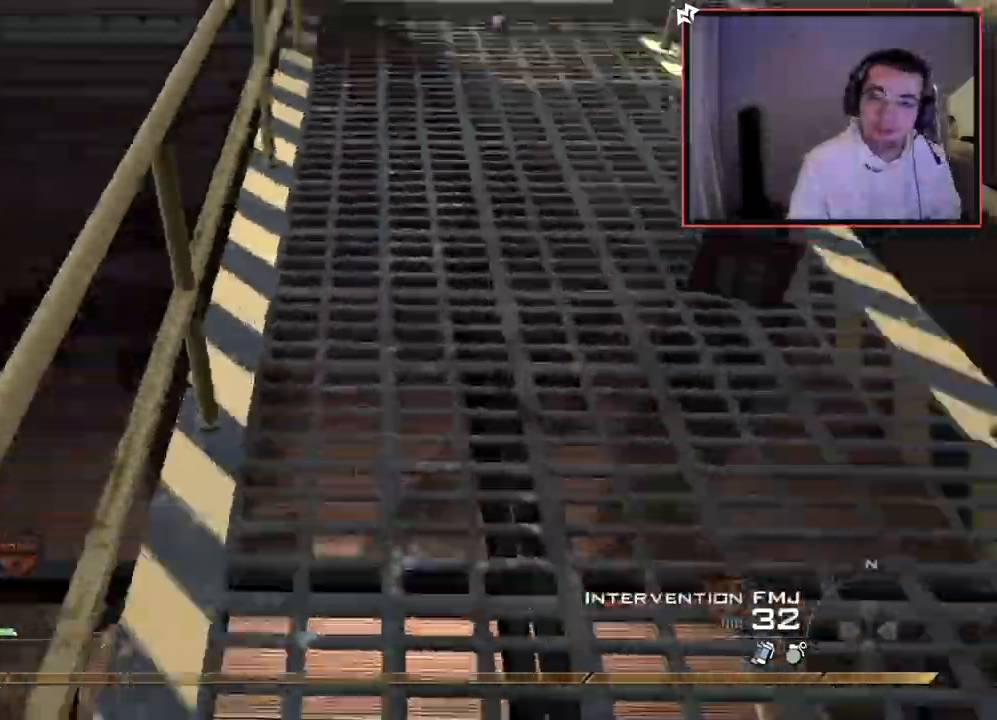
{"buttons": [], "left_stick": "down-right", "right_stick": "center", "events": [[50, "left_stick", "down-right"], [50, "right_stick", "center"], [184, "left_stick", "center"], [284, "left_stick", "right"], [301, "right_stick", "down"], [351, "left_stick", "down-right"], [451, "right_stick", "center"]]}
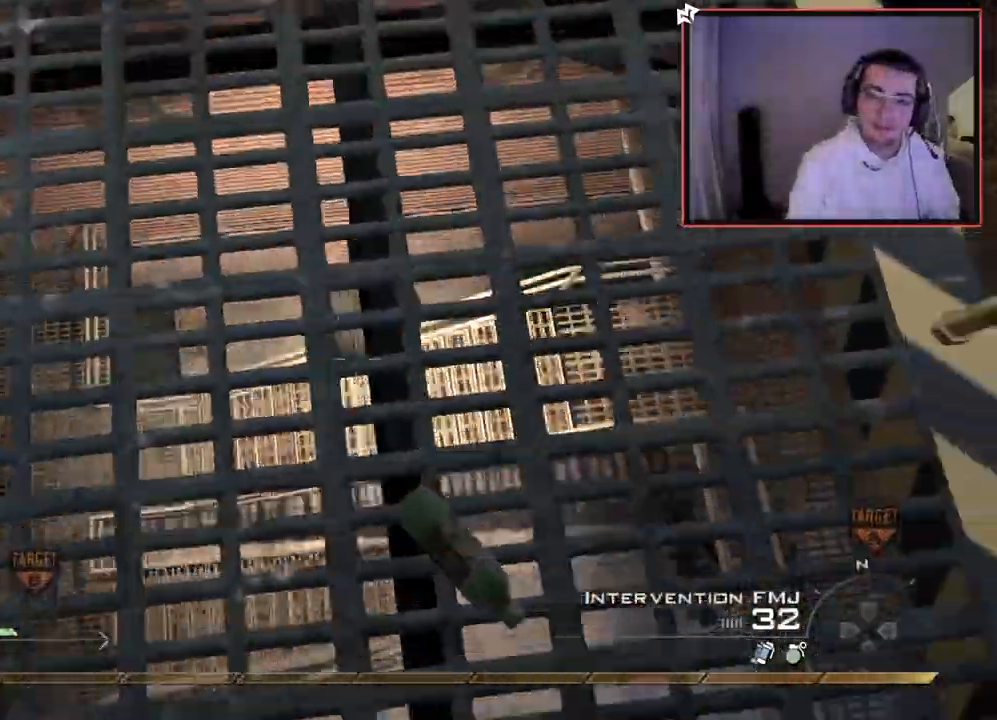
{"buttons": ["L1"], "left_stick": "center", "right_stick": "center", "events": [[83, "left_stick", "center"], [150, "right_stick", "down"], [200, "right_stick", "up"], [250, "right_stick", "center"], [317, "L1", "down"], [417, "L1", "up"], [500, "L1", "down"]]}
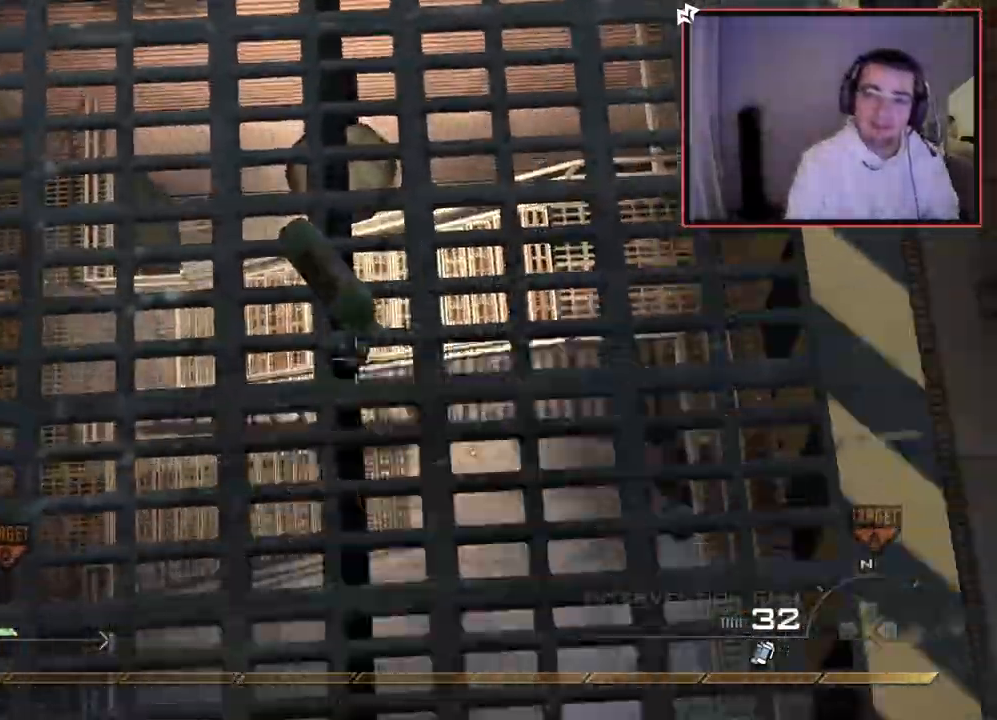
{"buttons": [], "left_stick": "up", "right_stick": "up-left", "events": [[84, "L1", "up"], [151, "L1", "down"], [251, "L1", "up"], [384, "left_stick", "up"], [484, "right_stick", "up-left"]]}
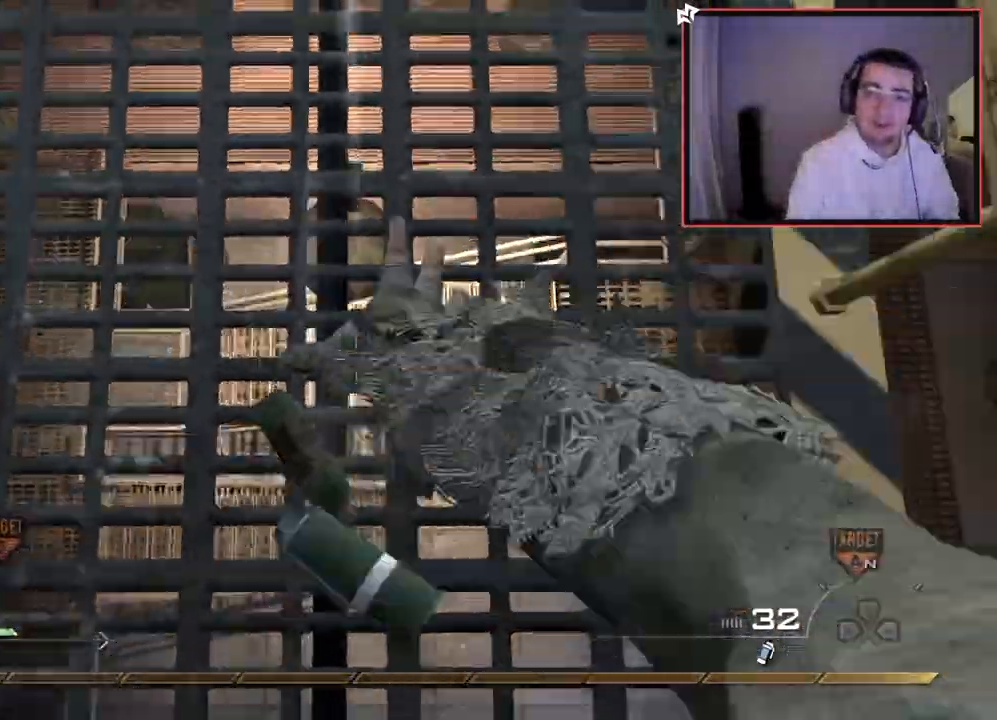
{"buttons": [], "left_stick": "up", "right_stick": "center", "events": [[17, "right_stick", "up"], [167, "right_stick", "center"], [200, "R1", "down"], [284, "R1", "up"], [334, "right_stick", "up"], [367, "R1", "down"], [450, "right_stick", "center"], [467, "R1", "up"]]}
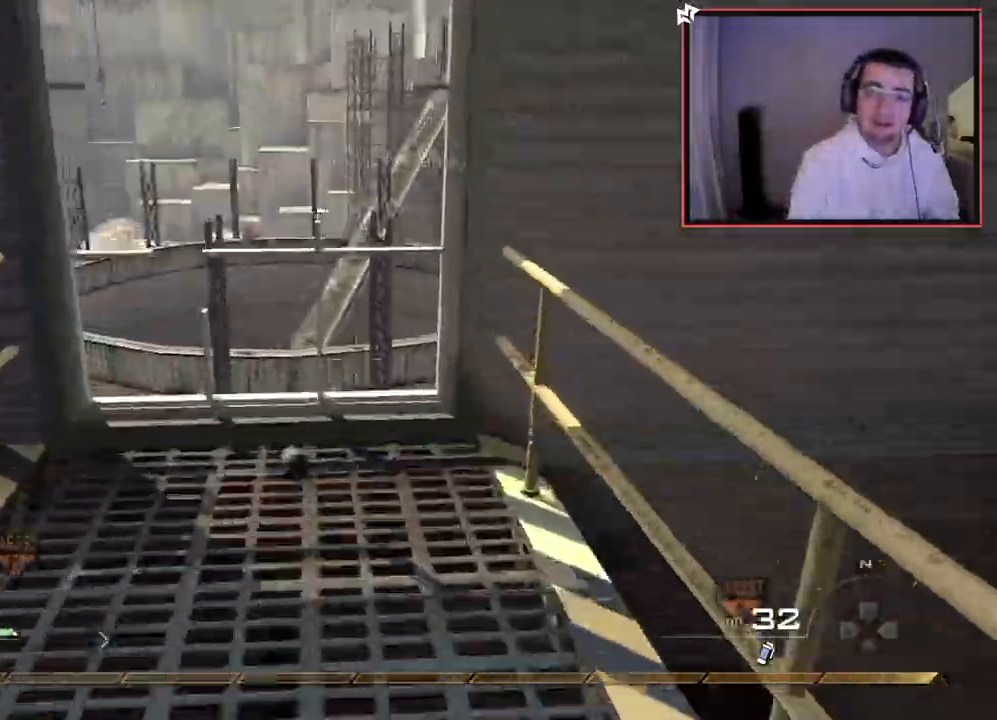
{"buttons": [], "left_stick": "center", "right_stick": "center", "events": [[50, "R1", "down"], [134, "left_stick", "center"], [184, "R1", "up"], [234, "left_stick", "down-left"], [501, "left_stick", "center"]]}
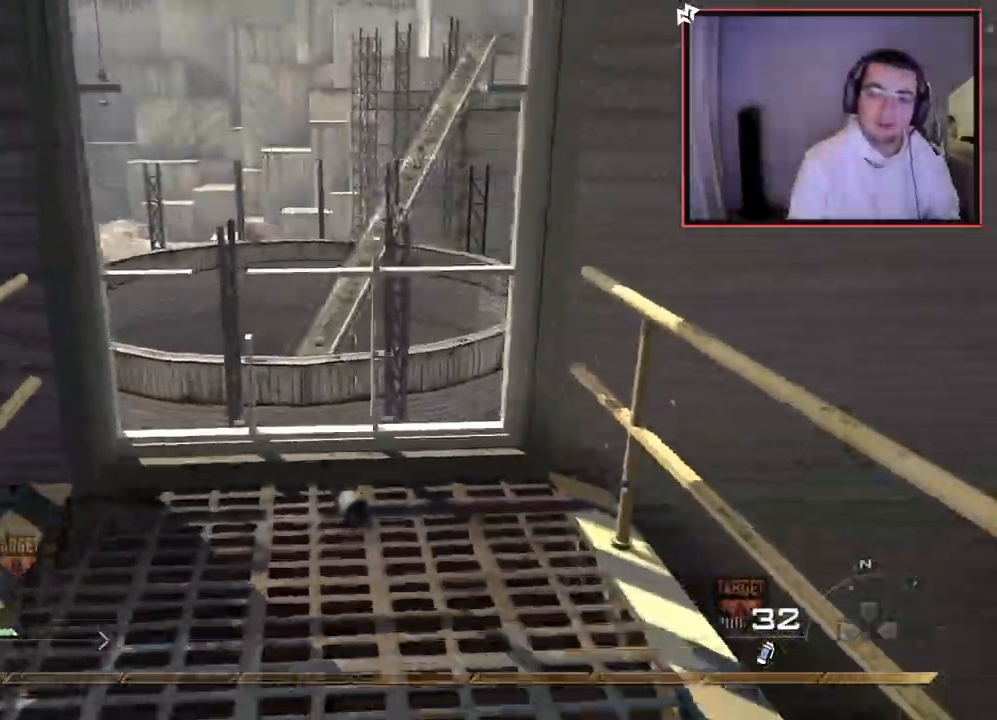
{"buttons": ["CROSS"], "left_stick": "up-left", "right_stick": "right", "events": [[217, "left_stick", "up"], [367, "right_stick", "right"], [450, "CROSS", "down"], [450, "left_stick", "up-left"]]}
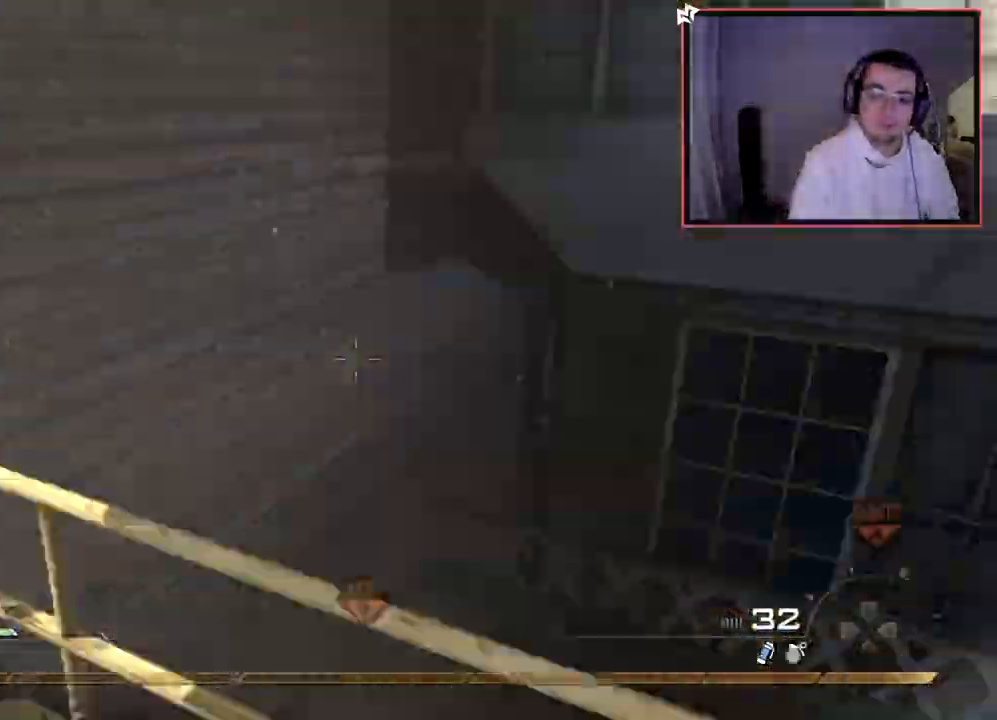
{"buttons": ["CROSS", "L1"], "left_stick": "up-right", "right_stick": "up-right", "events": [[34, "L1", "down"], [34, "left_stick", "down-left"], [134, "L1", "up"], [151, "left_stick", "down"], [167, "right_stick", "up-left"], [217, "L1", "down"], [217, "right_stick", "center"], [317, "L1", "up"], [418, "right_stick", "up-left"], [468, "left_stick", "up-right"], [501, "L1", "down"], [501, "right_stick", "up-right"]]}
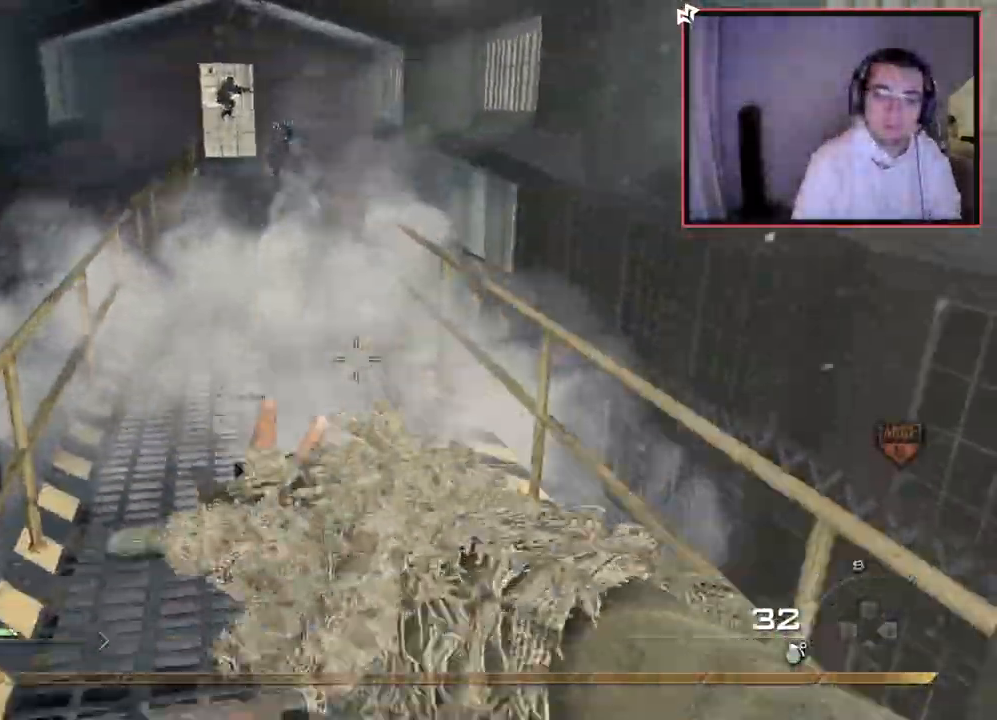
{"buttons": [], "left_stick": "up-left", "right_stick": "right", "events": [[17, "right_stick", "up-left"], [33, "right_stick", "right"], [100, "left_stick", "up-left"], [133, "L1", "up"], [217, "L1", "down"], [300, "L1", "up"], [350, "CROSS", "up"], [384, "L1", "down"], [450, "L1", "up"]]}
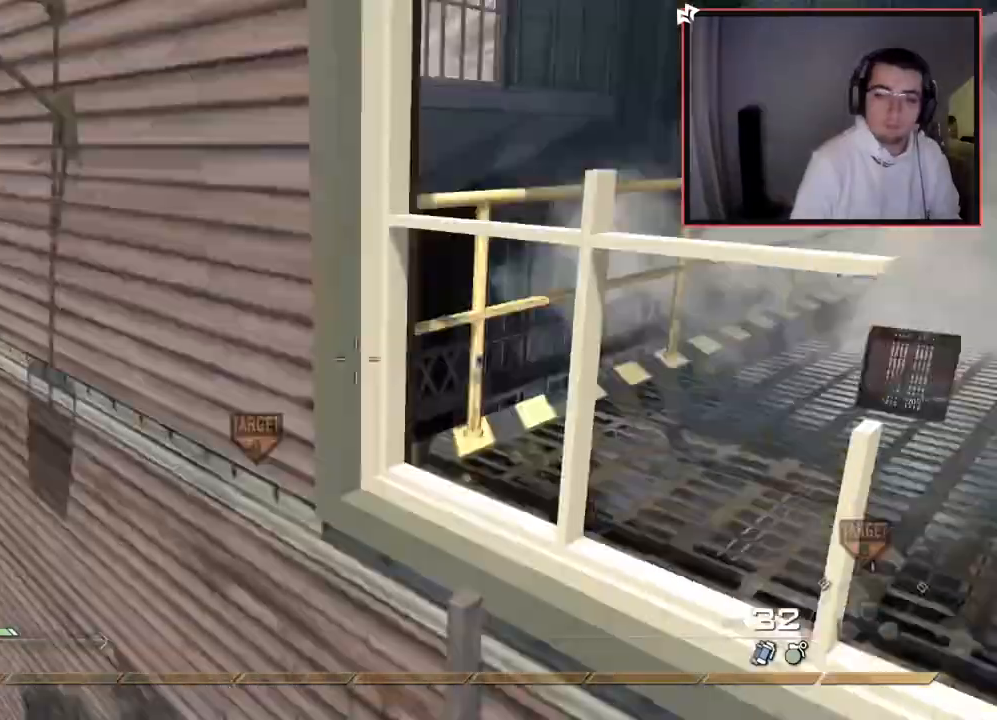
{"buttons": [], "left_stick": "left", "right_stick": "center", "events": [[17, "L1", "down"], [101, "L1", "up"], [101, "left_stick", "center"], [167, "left_stick", "down-left"], [351, "left_stick", "left"], [451, "right_stick", "center"]]}
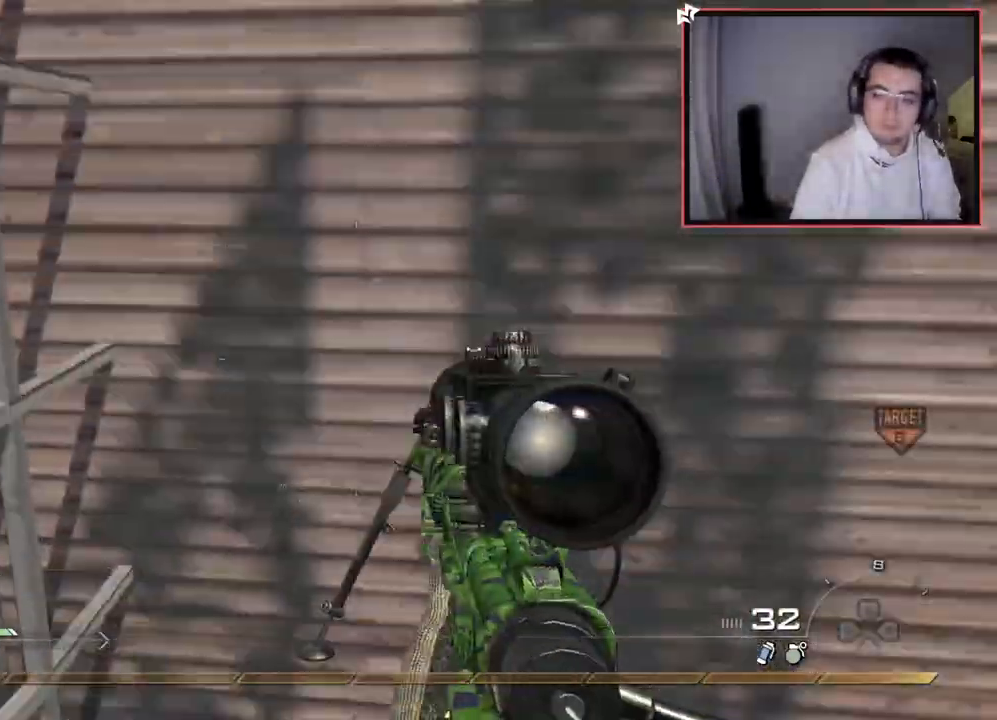
{"buttons": ["CIRCLE", "R2"], "left_stick": "left", "right_stick": "center", "events": [[150, "right_stick", "left"], [267, "L2", "down"], [267, "right_stick", "center"], [284, "R2", "down"], [284, "SQUARE", "down"], [400, "L2", "up"], [417, "CIRCLE", "down"], [434, "SQUARE", "up"]]}
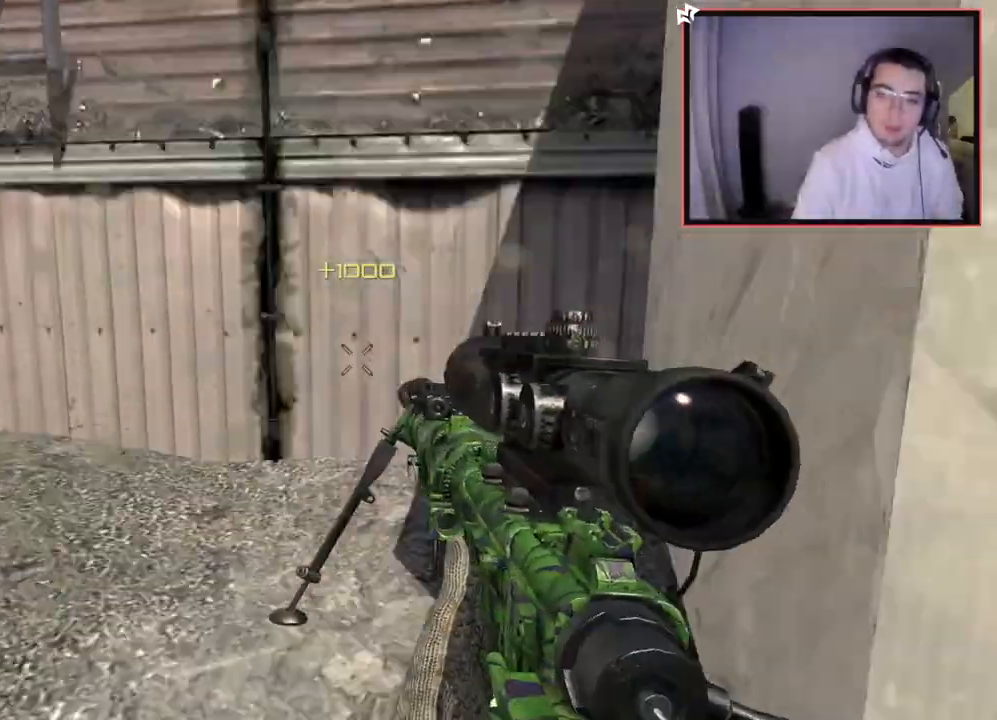
{"buttons": [], "left_stick": "center", "right_stick": "center", "events": [[134, "R2", "up"], [401, "left_stick", "center"], [484, "CIRCLE", "up"]]}
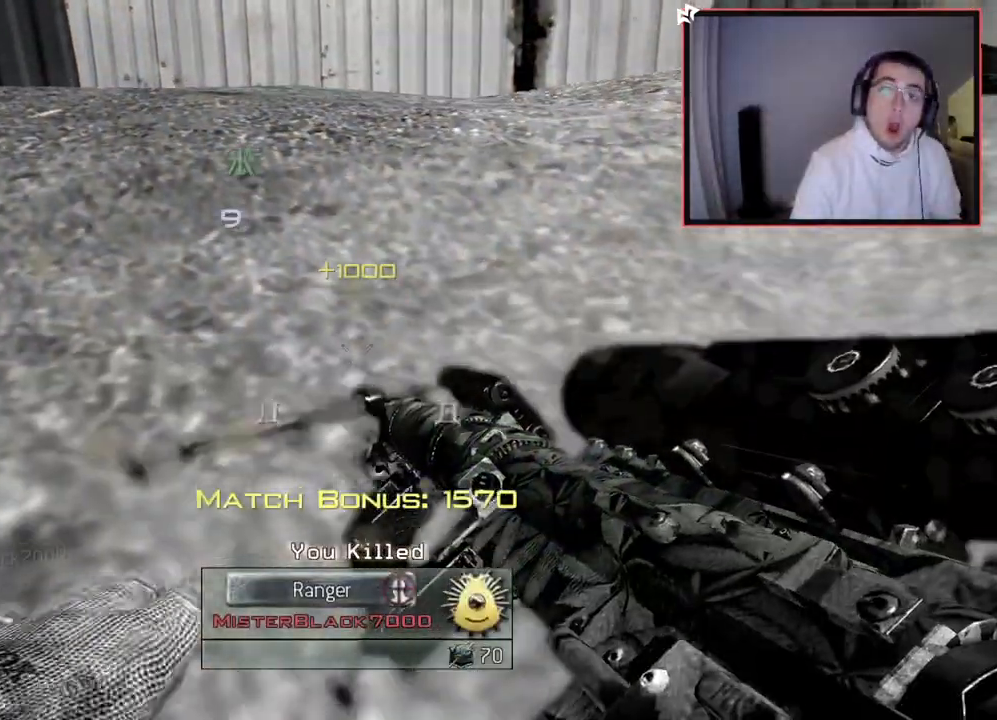
{"buttons": [], "left_stick": "center", "right_stick": "center", "events": []}
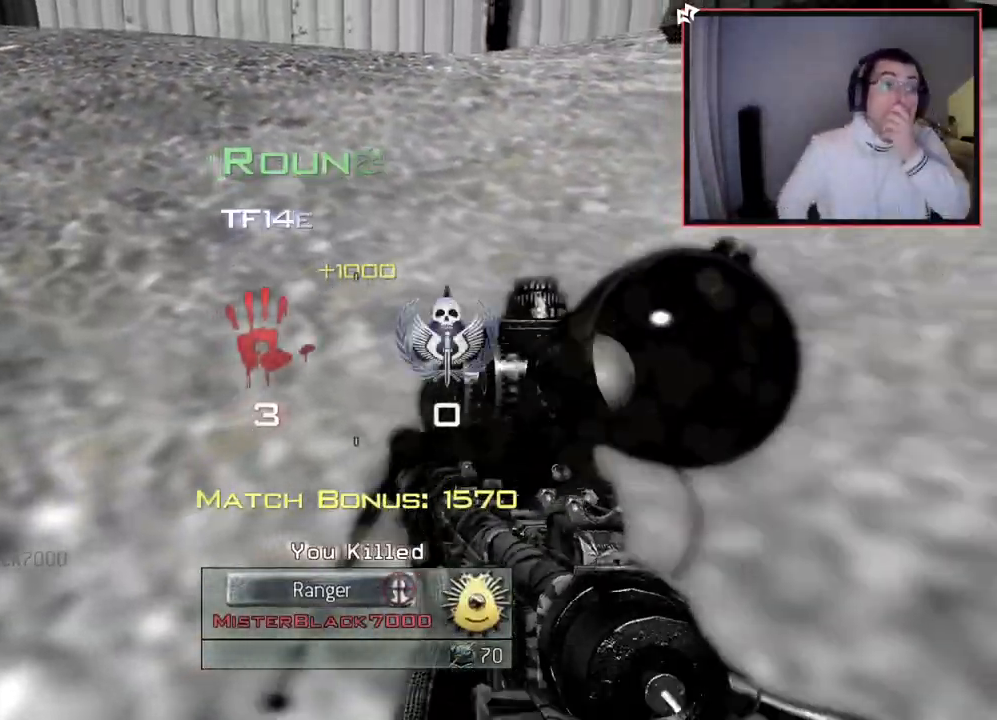
{"buttons": ["TRIANGLE"], "left_stick": "center", "right_stick": "center", "events": [[468, "TRIANGLE", "down"]]}
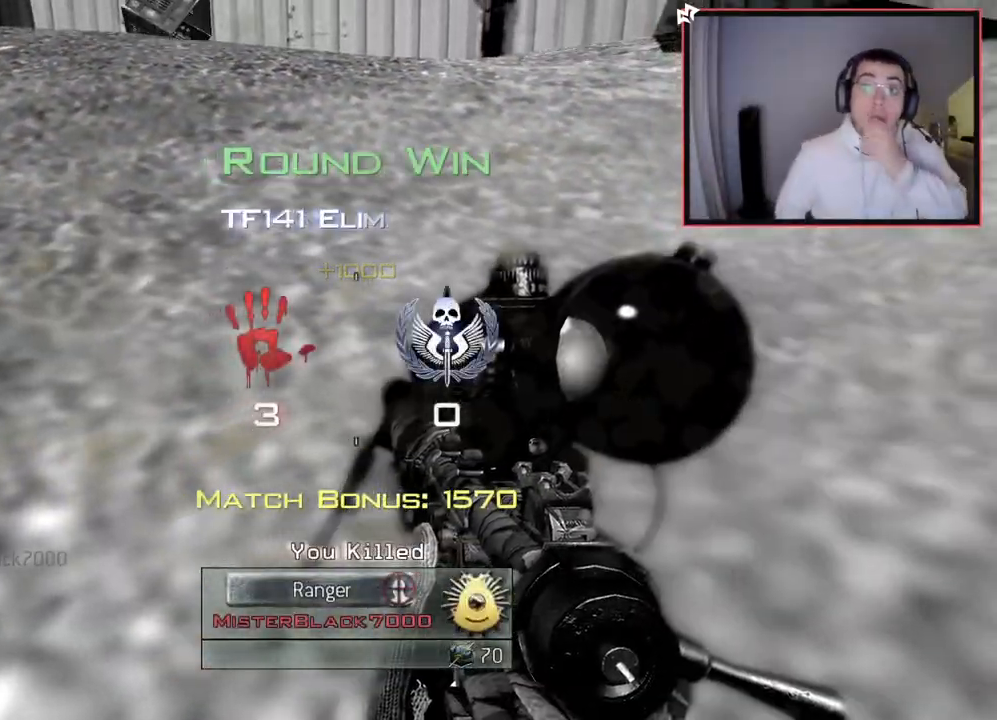
{"buttons": [], "left_stick": "center", "right_stick": "center", "events": [[50, "TRIANGLE", "up"]]}